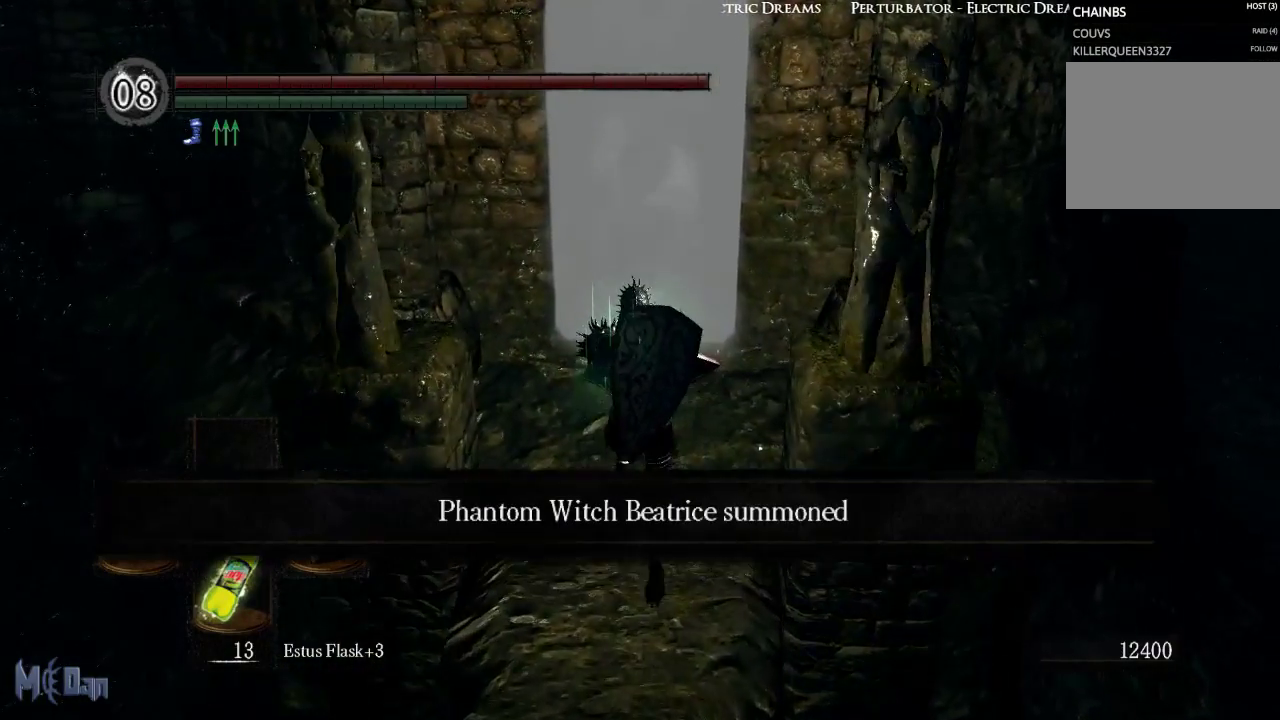
Gameplay with a controller (Xbox layout); each line is a JSON object with the inputs held at the frame after it. "events" lists button and stick changes between this image and that frame as [ms after this image, input, new state], when the widget could be followed in between. Not read: L3.
{"buttons": [], "left_stick": "center", "right_stick": "left", "events": [[17, "left_stick", "center"], [283, "right_stick", "left"]]}
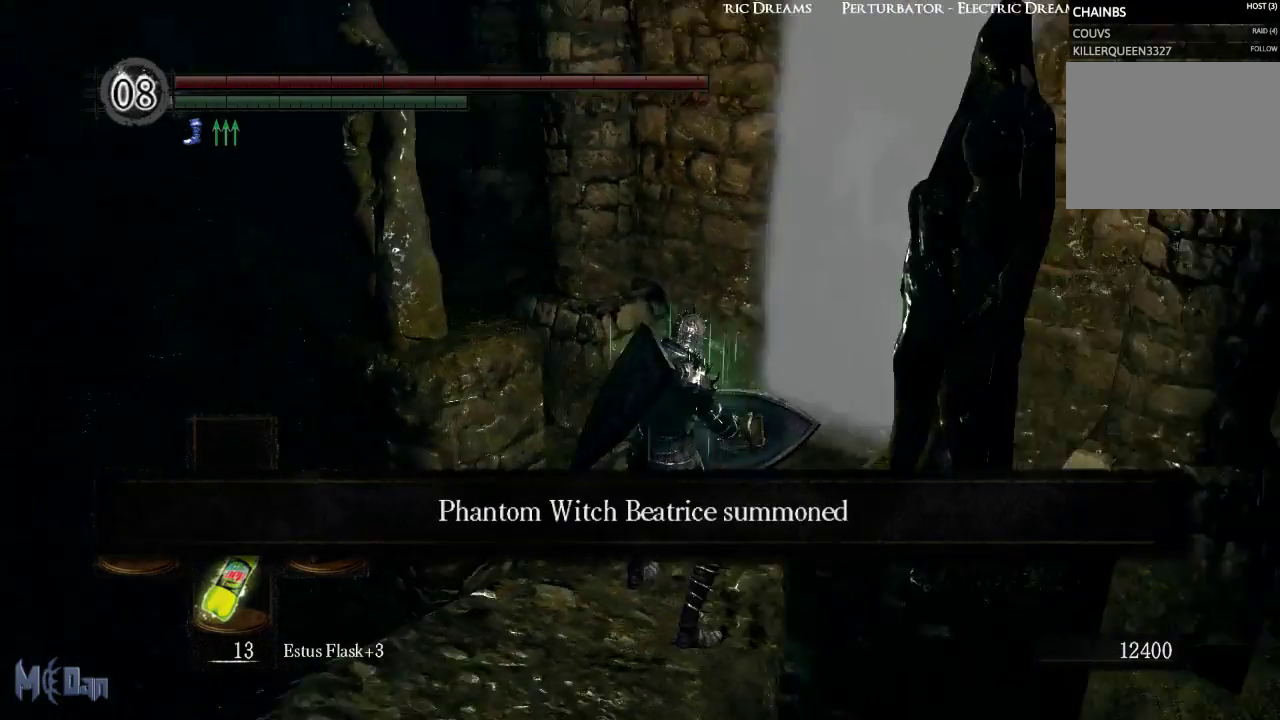
{"buttons": [], "left_stick": "center", "right_stick": "center", "events": [[417, "right_stick", "center"]]}
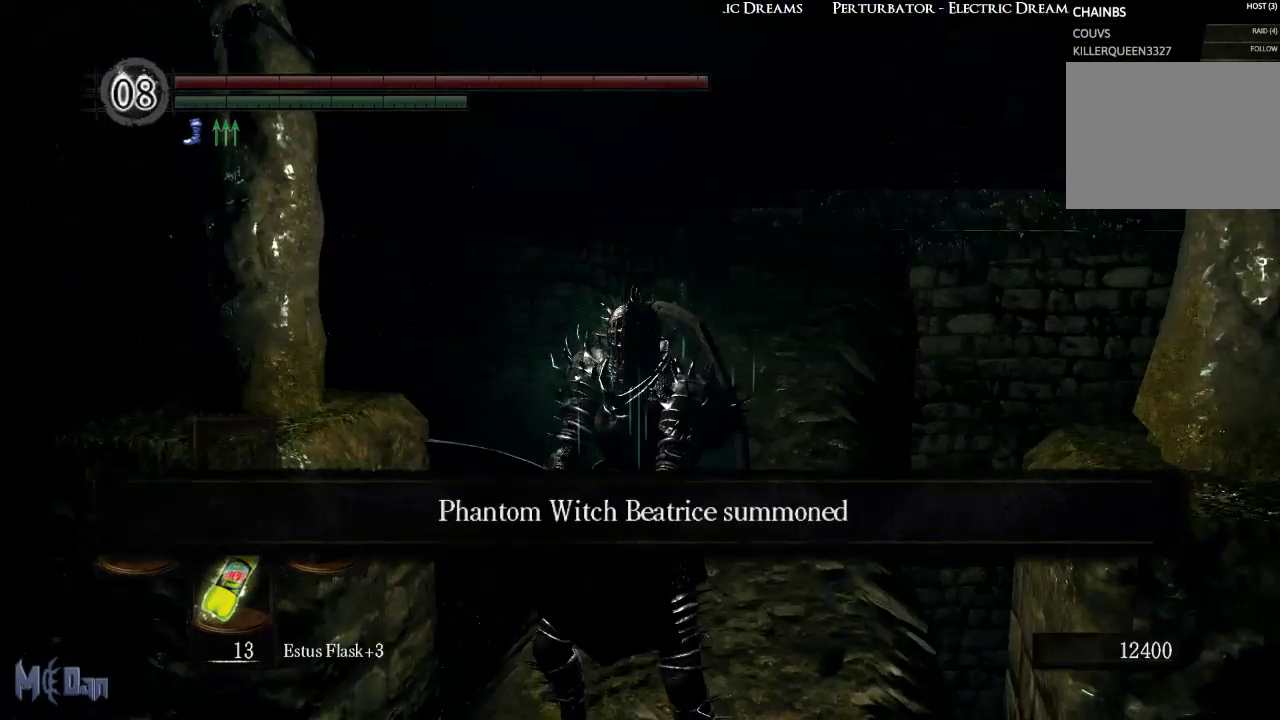
{"buttons": [], "left_stick": "center", "right_stick": "center", "events": []}
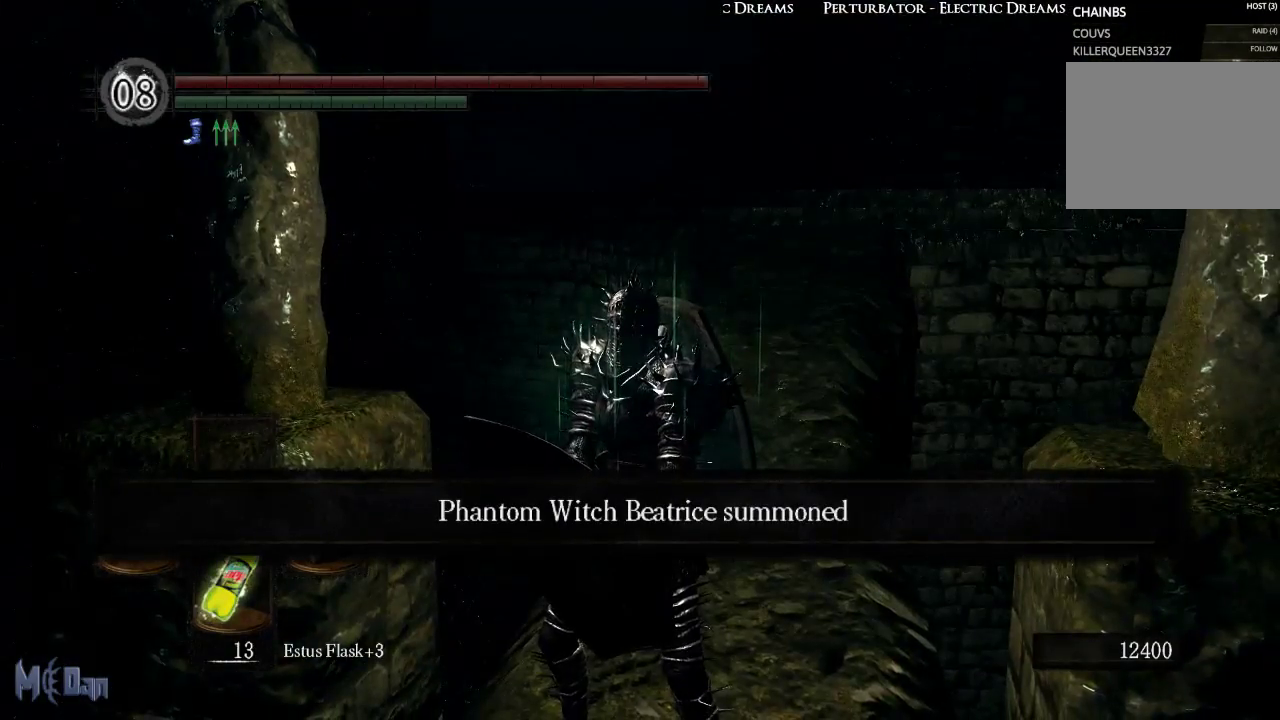
{"buttons": [], "left_stick": "center", "right_stick": "right", "events": [[483, "right_stick", "right"]]}
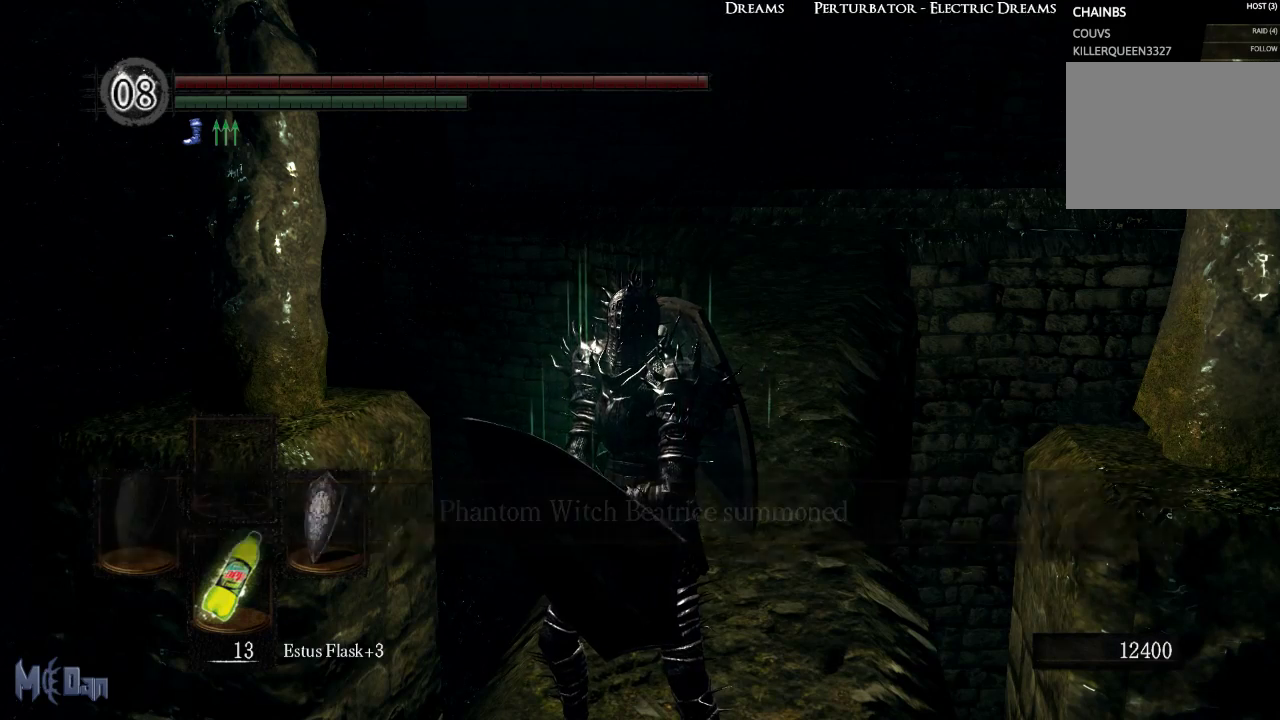
{"buttons": [], "left_stick": "center", "right_stick": "center", "events": [[133, "right_stick", "center"]]}